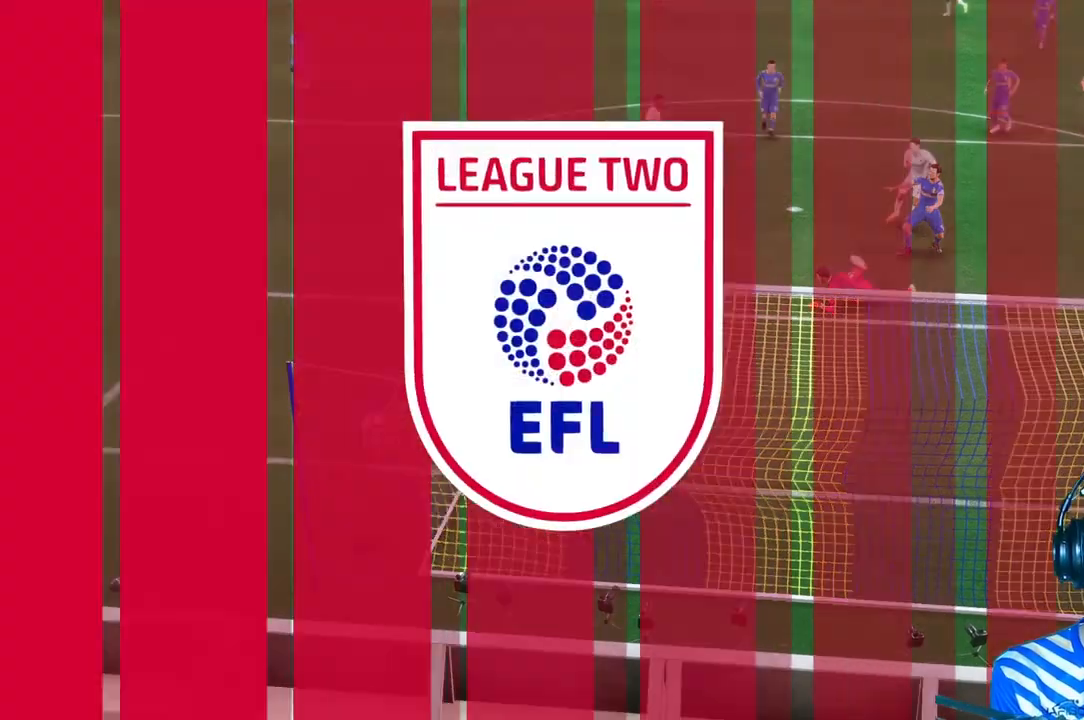
Gameplay with a controller (Xbox layout); each line is a JSON object with the inputs held at the frame after it (dt_ms = milliseconds from this image to that frame). "events" lists button and stick changes between this image and that frame as [ms after this image, input, new state], when the widget could be followed in between. Not read: L3.
{"dt_ms": 500, "buttons": [], "left_stick": "center", "right_stick": "center", "events": []}
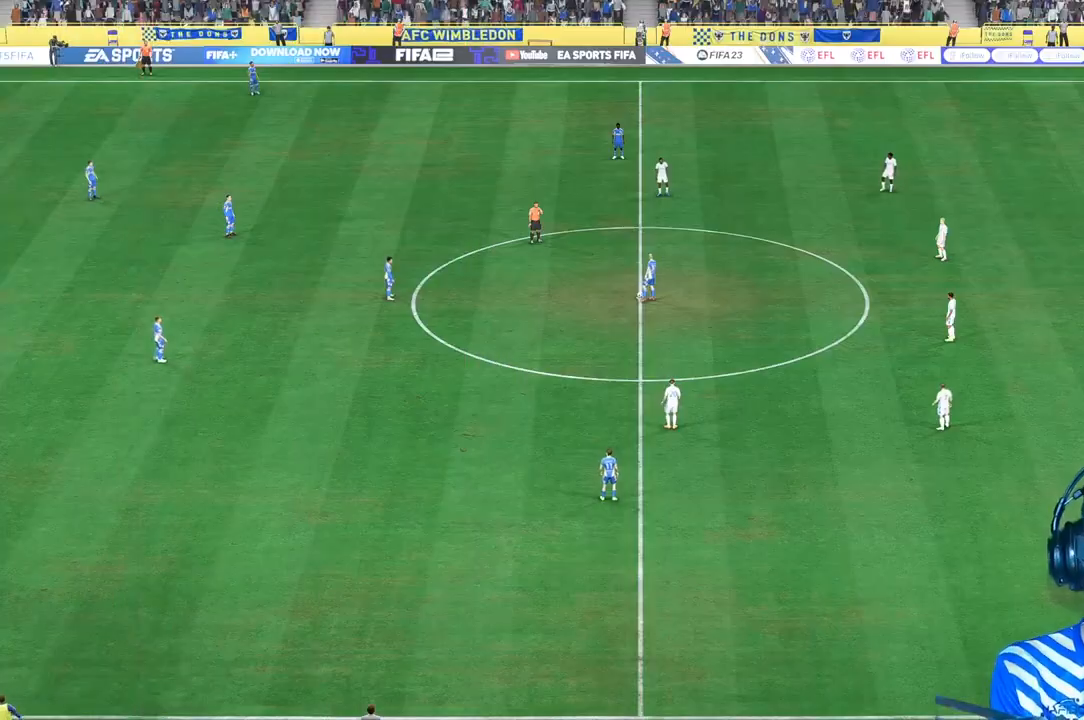
{"dt_ms": 500, "buttons": [], "left_stick": "center", "right_stick": "center", "events": [[300, "A", "down"], [433, "A", "up"]]}
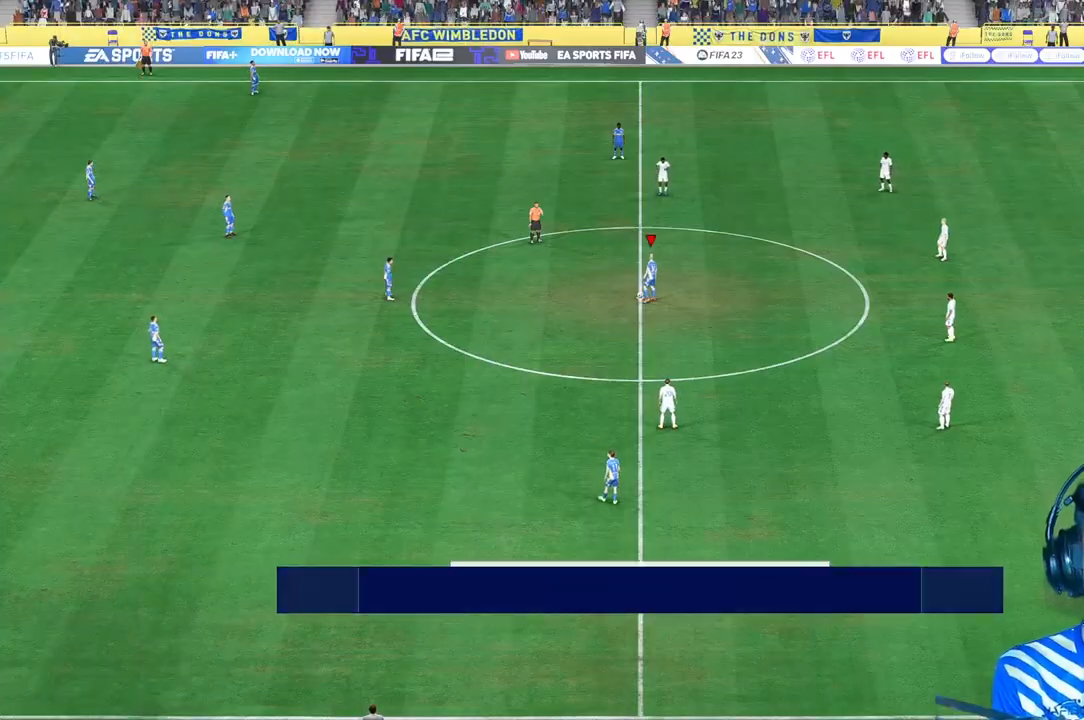
{"dt_ms": 500, "buttons": [], "left_stick": "center", "right_stick": "center", "events": []}
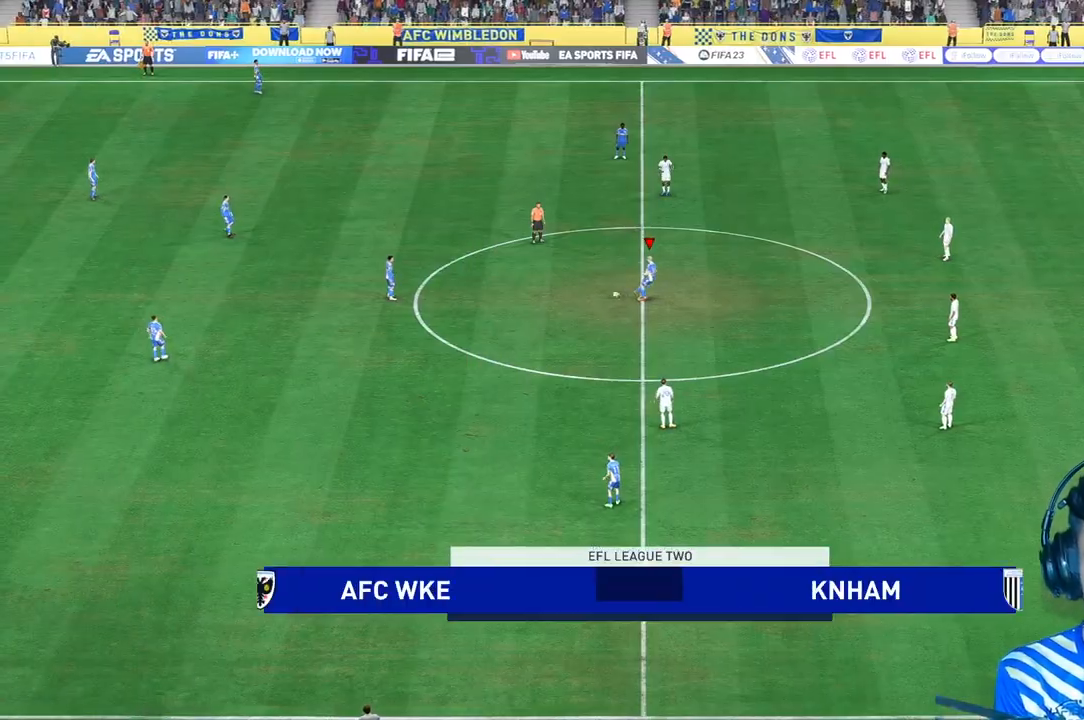
{"dt_ms": 500, "buttons": [], "left_stick": "center", "right_stick": "center", "events": [[100, "A", "down"], [200, "A", "up"]]}
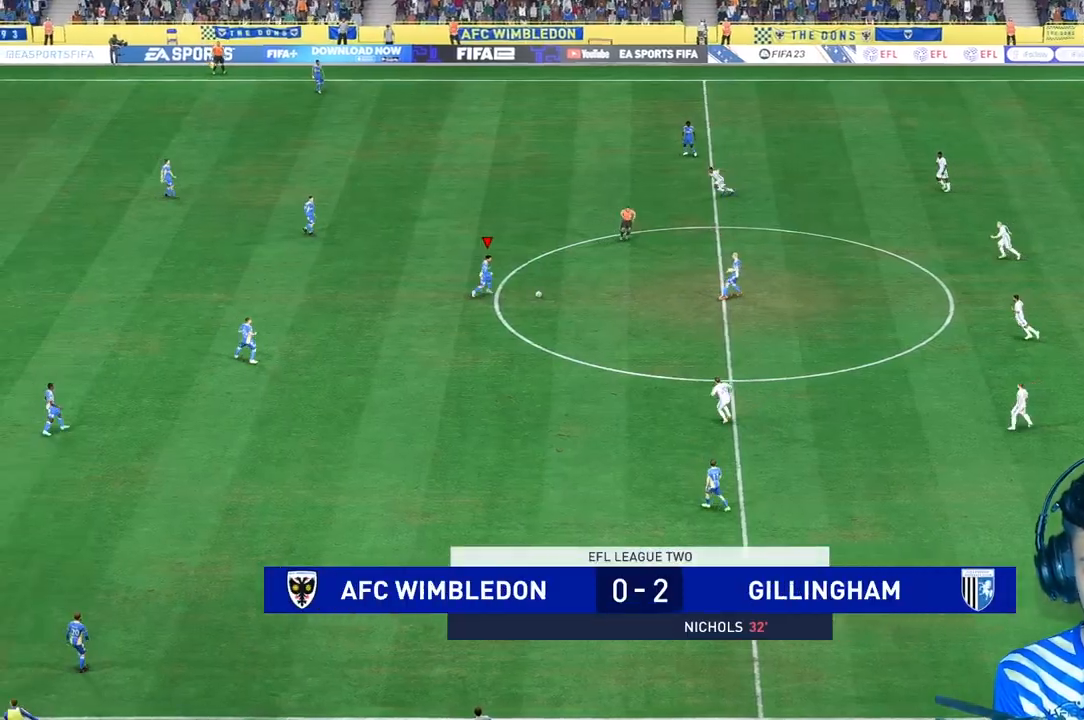
{"dt_ms": 500, "buttons": [], "left_stick": "up", "right_stick": "center", "events": [[433, "left_stick", "up"]]}
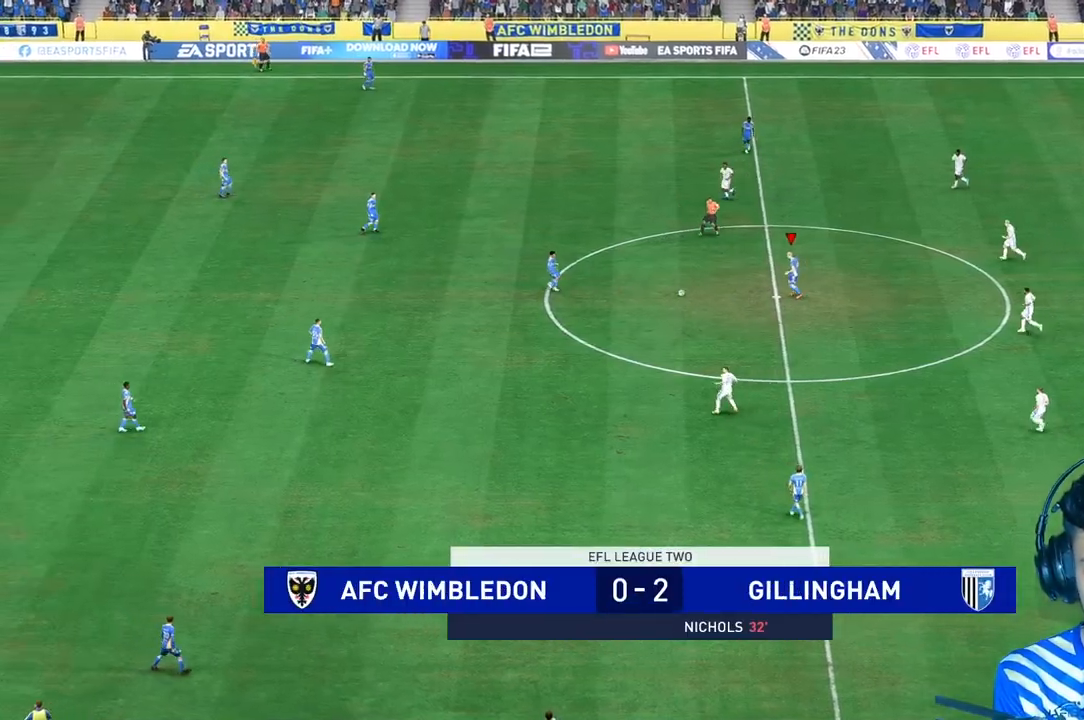
{"dt_ms": 500, "buttons": [], "left_stick": "center", "right_stick": "center", "events": [[100, "A", "down"], [300, "A", "up"], [467, "left_stick", "center"]]}
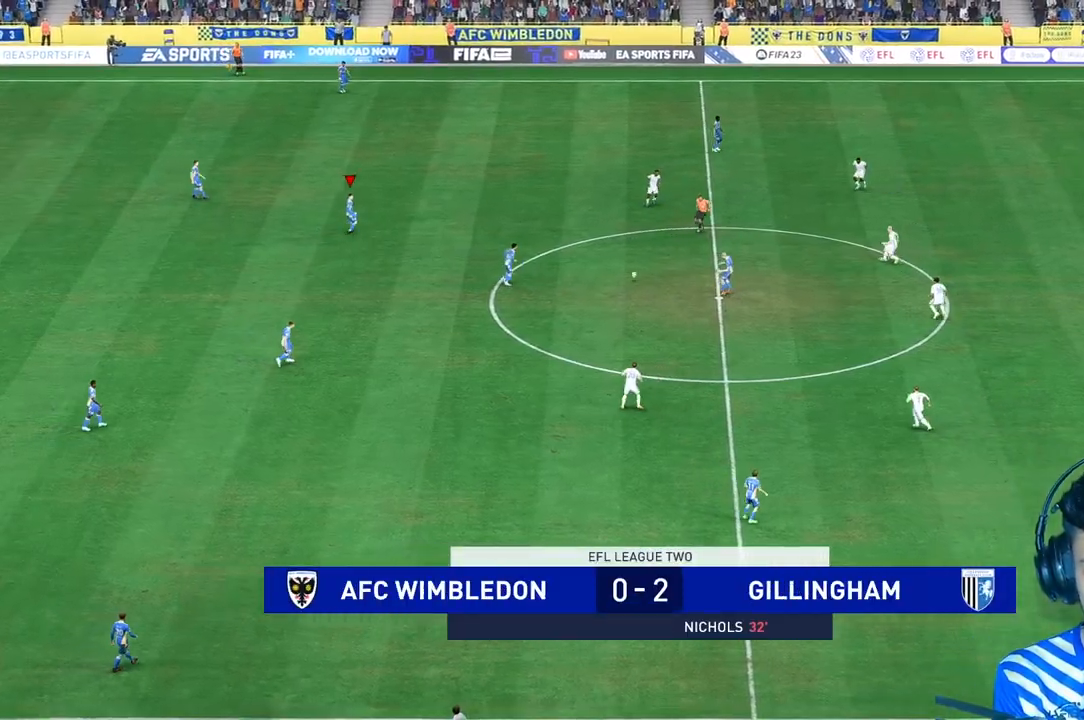
{"dt_ms": 500, "buttons": [], "left_stick": "up-right", "right_stick": "center", "events": [[267, "left_stick", "up-right"]]}
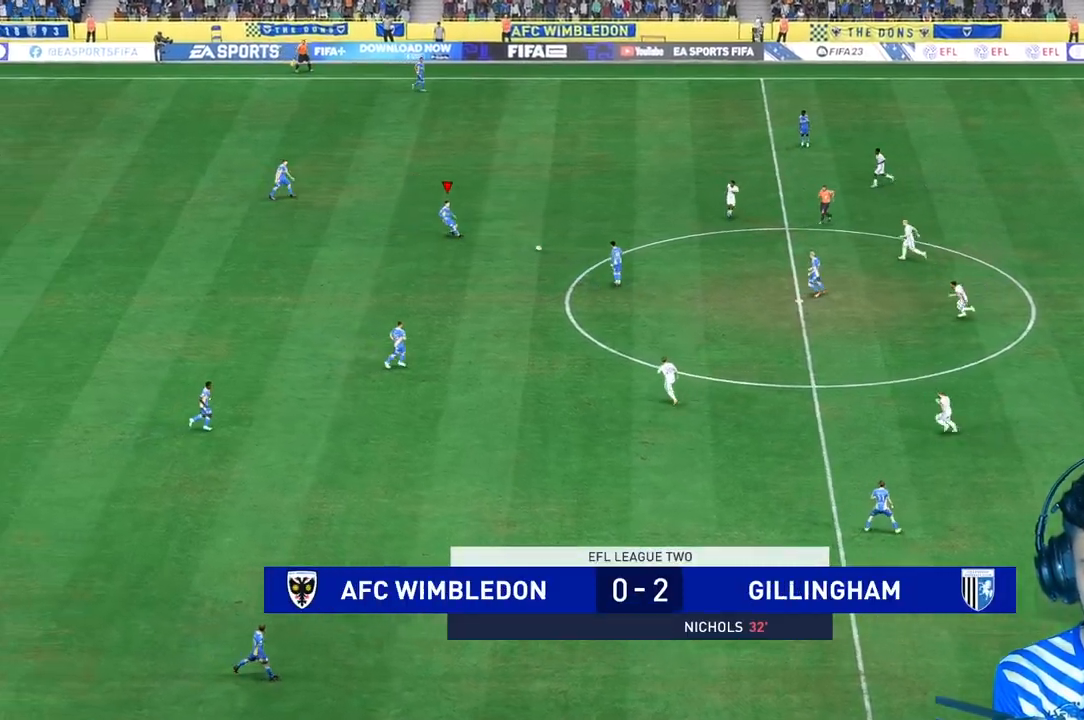
{"dt_ms": 500, "buttons": [], "left_stick": "up-right", "right_stick": "center", "events": [[267, "A", "down"], [367, "A", "up"]]}
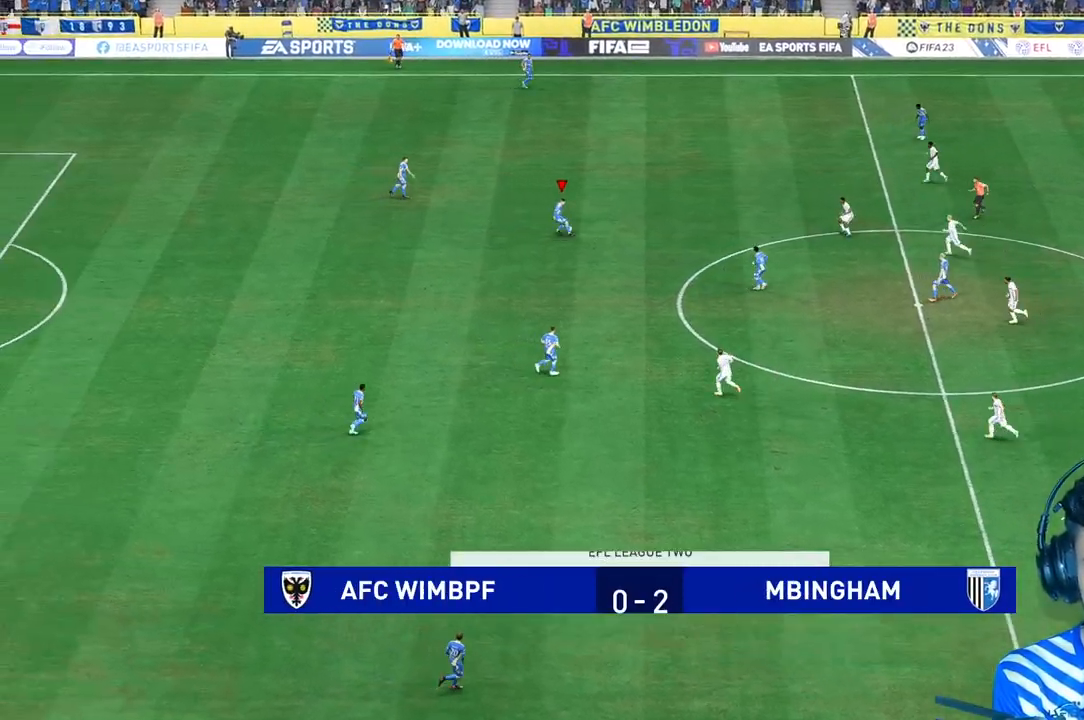
{"dt_ms": 500, "buttons": [], "left_stick": "up-right", "right_stick": "center", "events": [[200, "left_stick", "center"], [467, "left_stick", "up-right"]]}
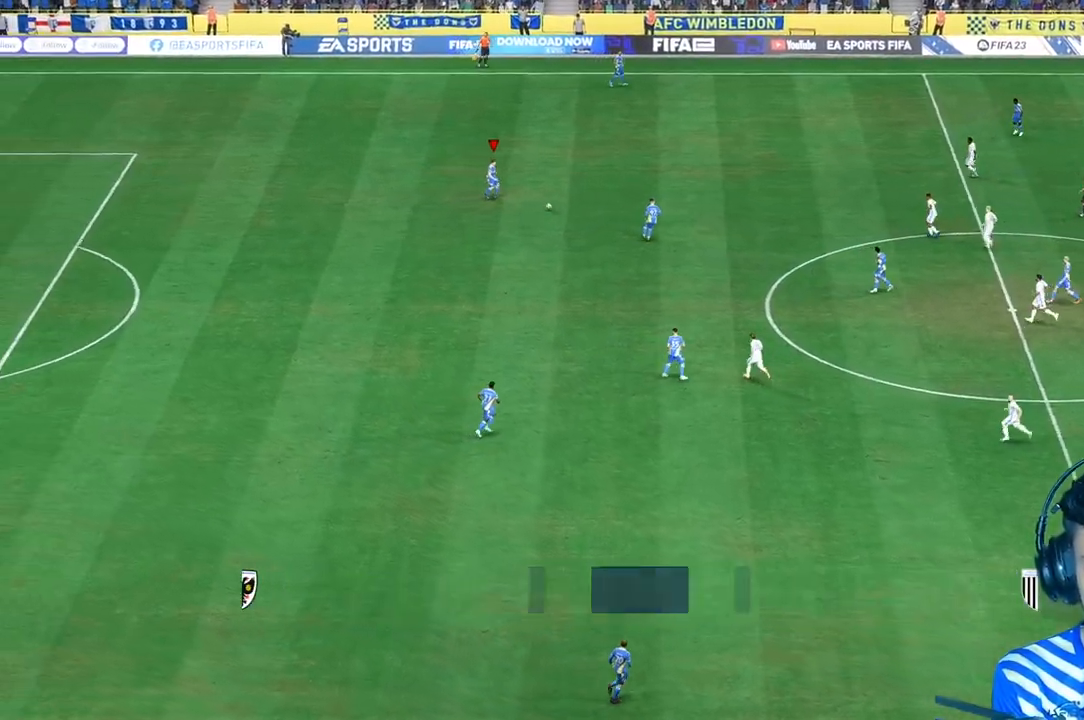
{"dt_ms": 500, "buttons": [], "left_stick": "center", "right_stick": "center", "events": [[167, "A", "down"], [233, "A", "up"], [333, "left_stick", "center"]]}
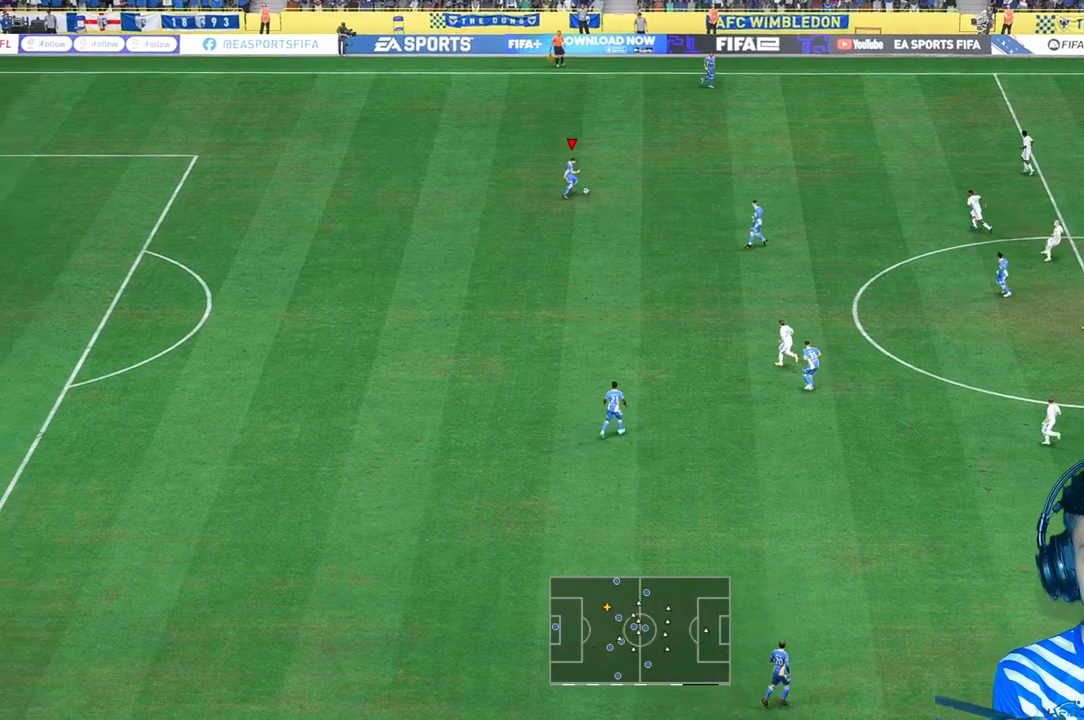
{"dt_ms": 500, "buttons": [], "left_stick": "center", "right_stick": "center", "events": []}
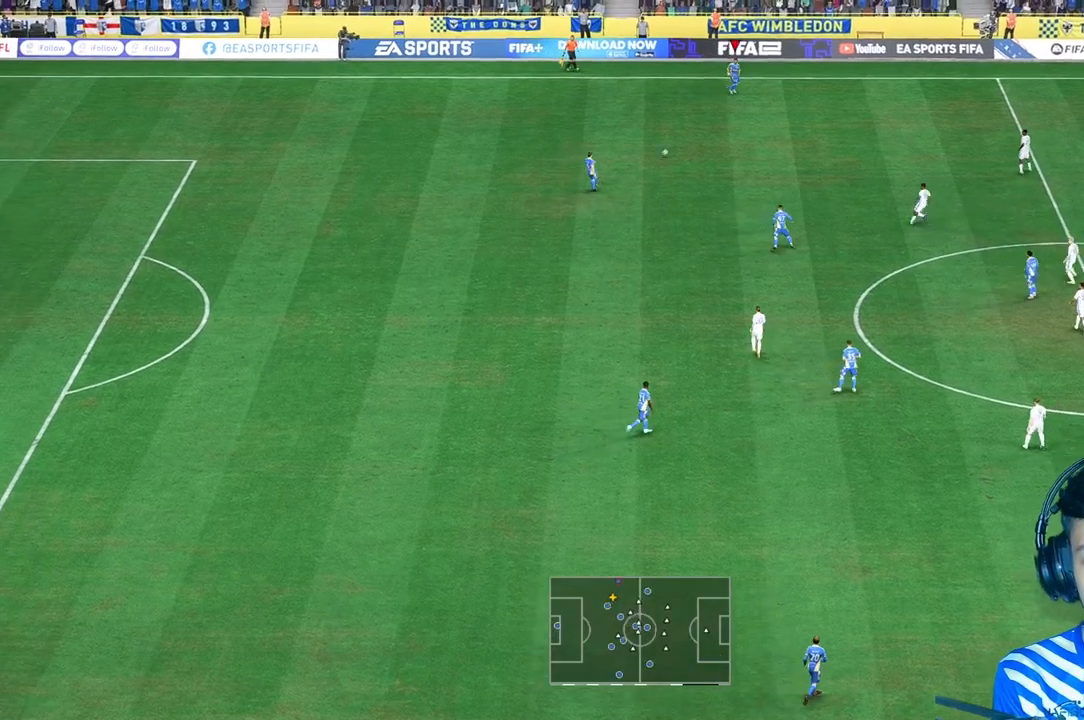
{"dt_ms": 500, "buttons": ["A"], "left_stick": "right", "right_stick": "center", "events": [[67, "left_stick", "right"], [467, "A", "down"]]}
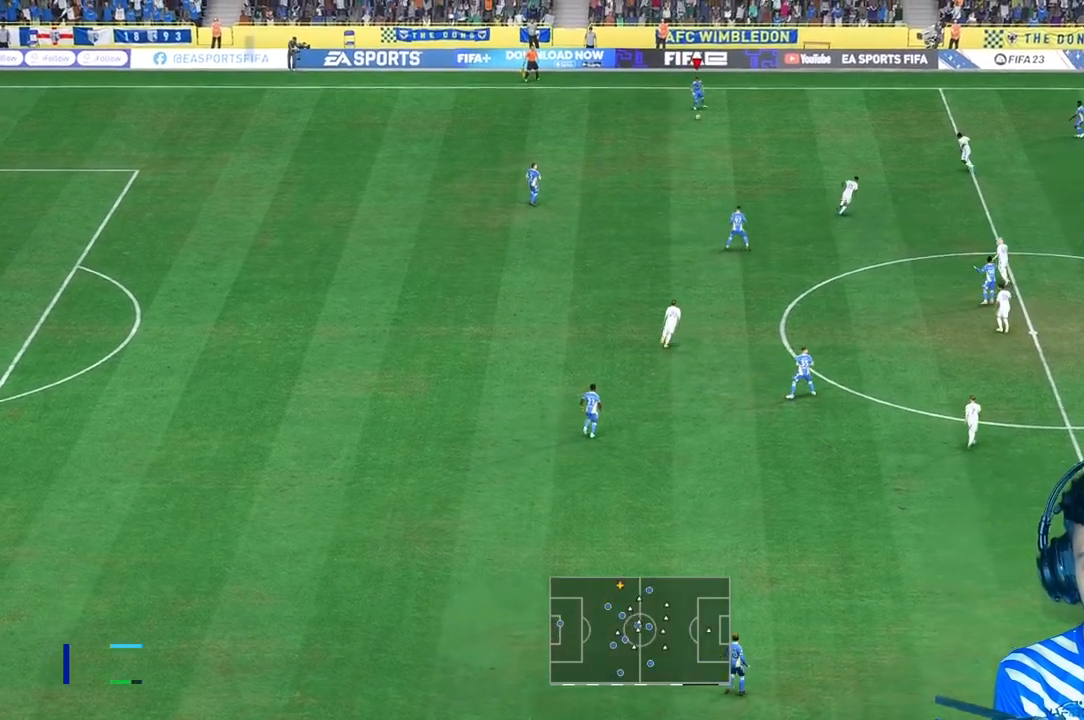
{"dt_ms": 500, "buttons": [], "left_stick": "center", "right_stick": "center", "events": [[100, "A", "up"], [267, "left_stick", "center"]]}
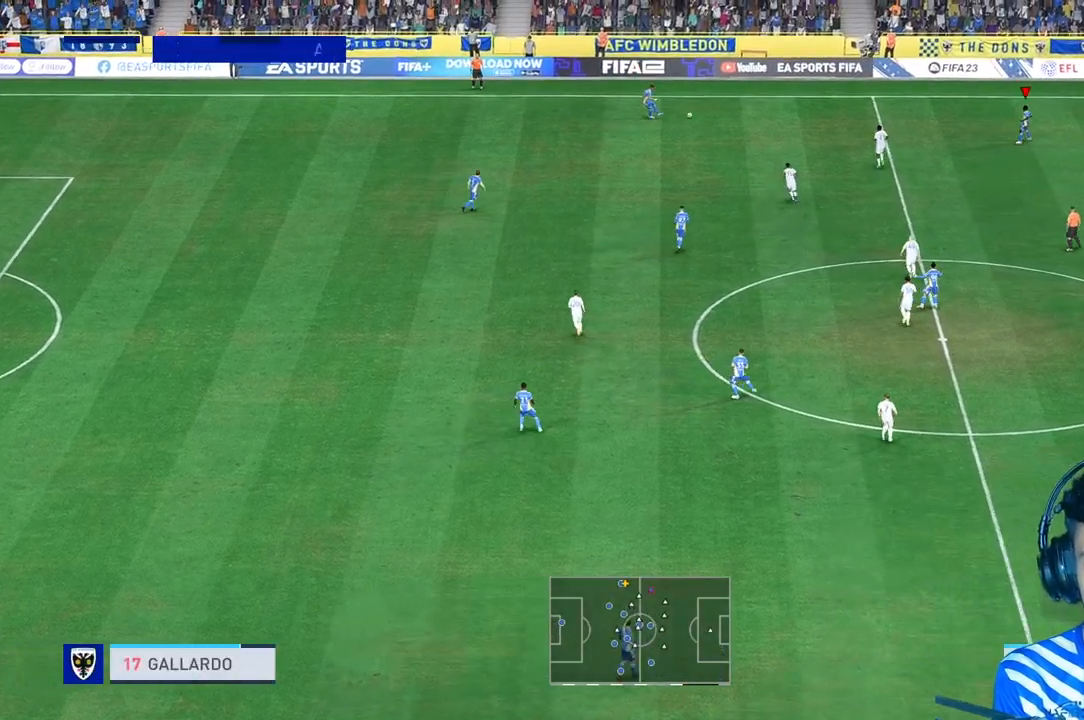
{"dt_ms": 500, "buttons": ["R1"], "left_stick": "right", "right_stick": "center", "events": [[33, "R1", "down"], [33, "left_stick", "right"]]}
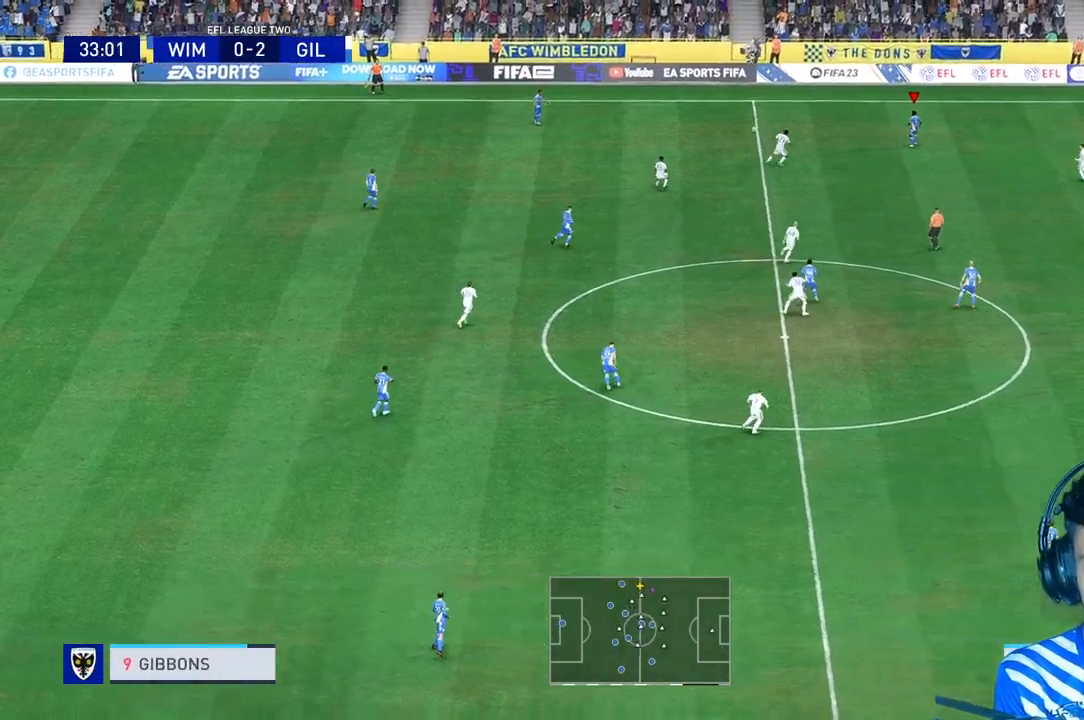
{"dt_ms": 500, "buttons": ["L1", "R1"], "left_stick": "right", "right_stick": "center", "events": [[400, "L1", "down"]]}
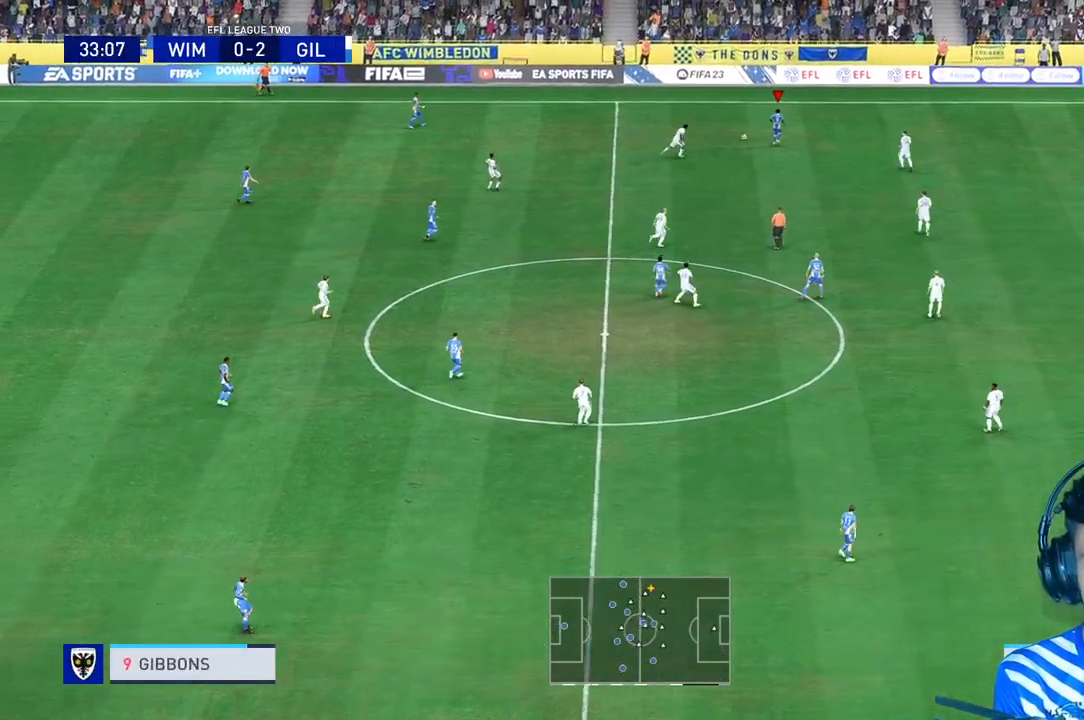
{"dt_ms": 500, "buttons": [], "left_stick": "down", "right_stick": "center", "events": [[200, "L1", "up"], [200, "R1", "up"], [300, "left_stick", "down-right"], [400, "left_stick", "down"]]}
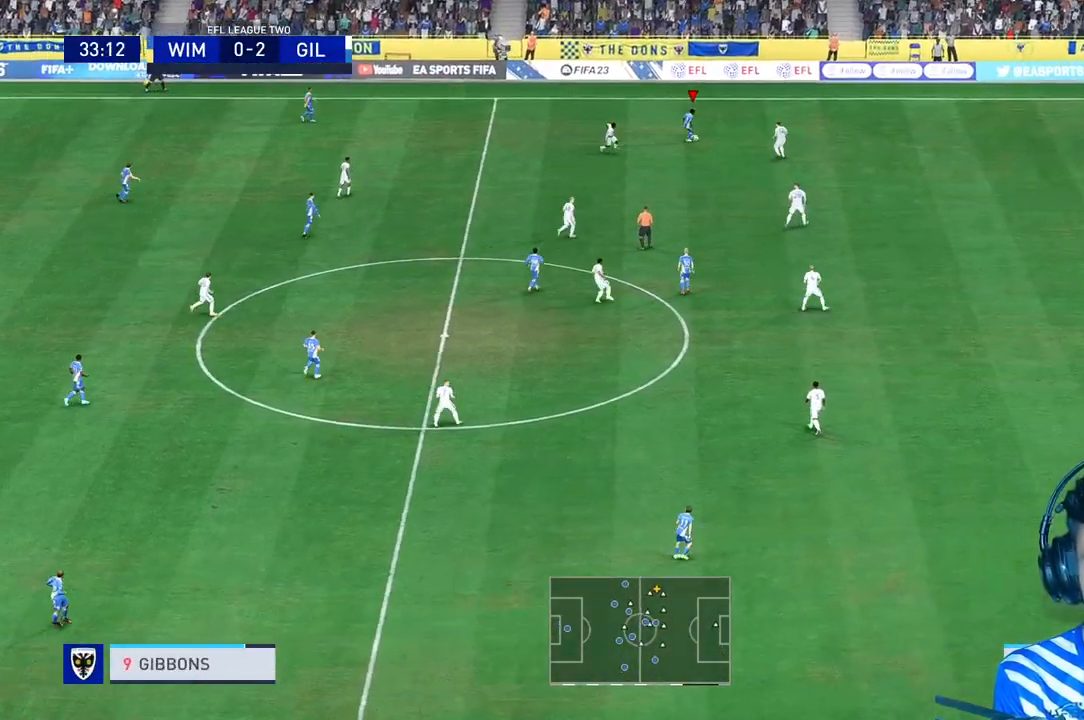
{"dt_ms": 500, "buttons": [], "left_stick": "down", "right_stick": "center", "events": [[400, "A", "down"], [500, "A", "up"]]}
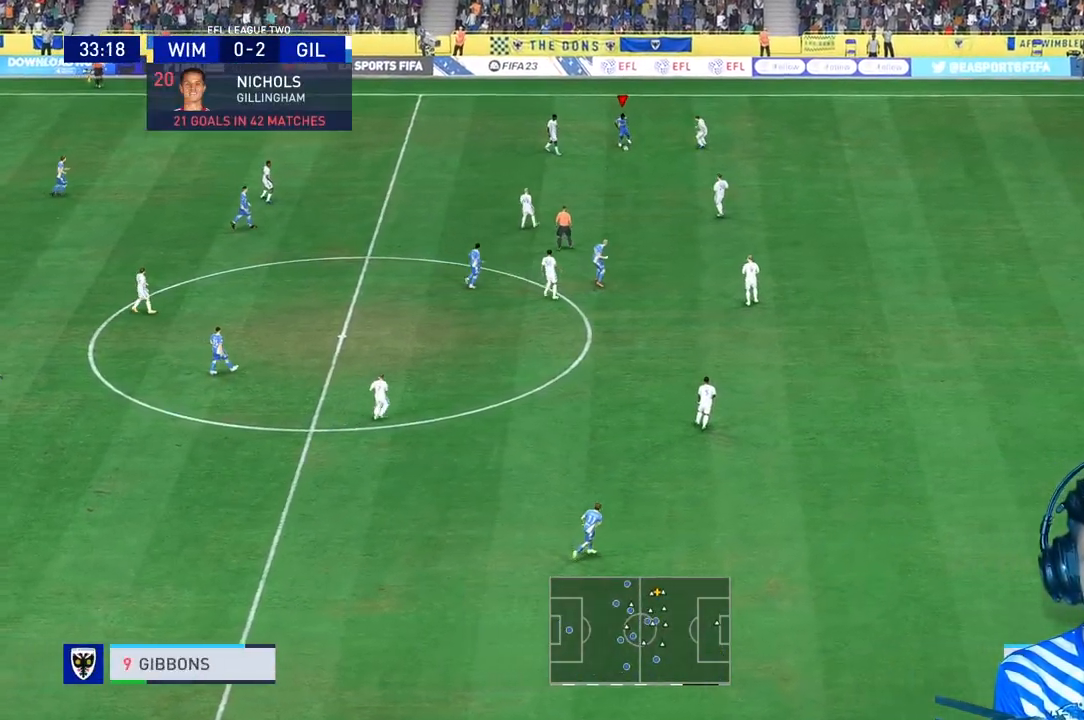
{"dt_ms": 500, "buttons": [], "left_stick": "down", "right_stick": "center", "events": [[67, "R1", "down"], [67, "left_stick", "down-right"], [200, "R1", "up"], [233, "R1", "down"], [267, "left_stick", "down"], [400, "R1", "up"]]}
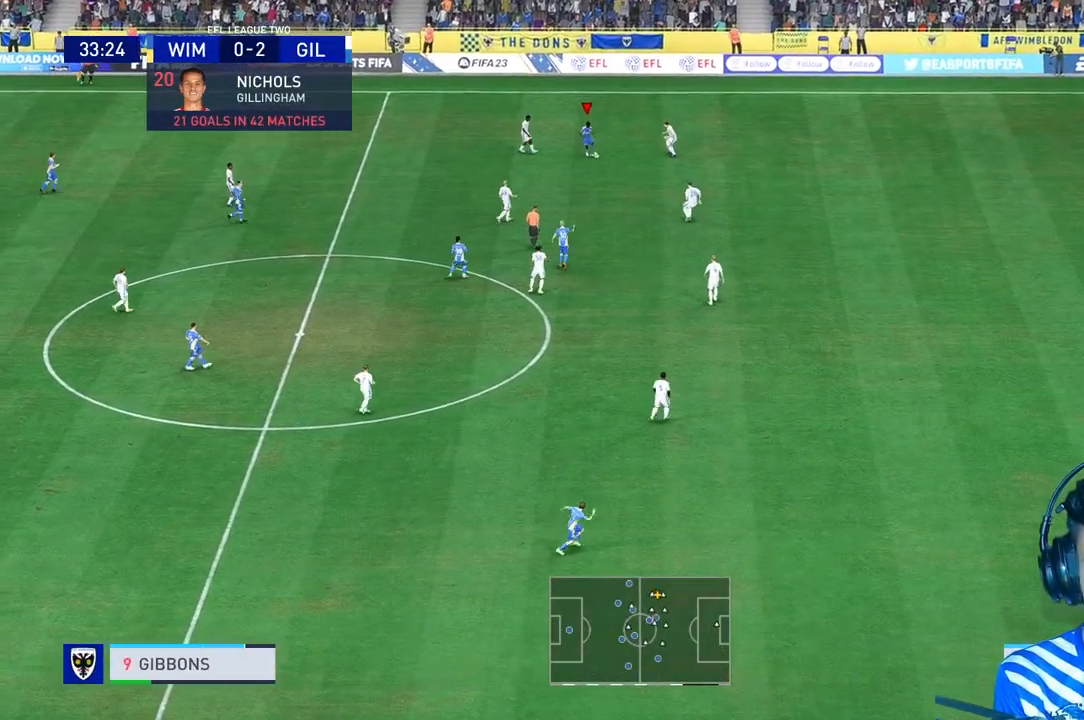
{"dt_ms": 500, "buttons": ["R1"], "left_stick": "down", "right_stick": "center", "events": [[467, "R1", "down"]]}
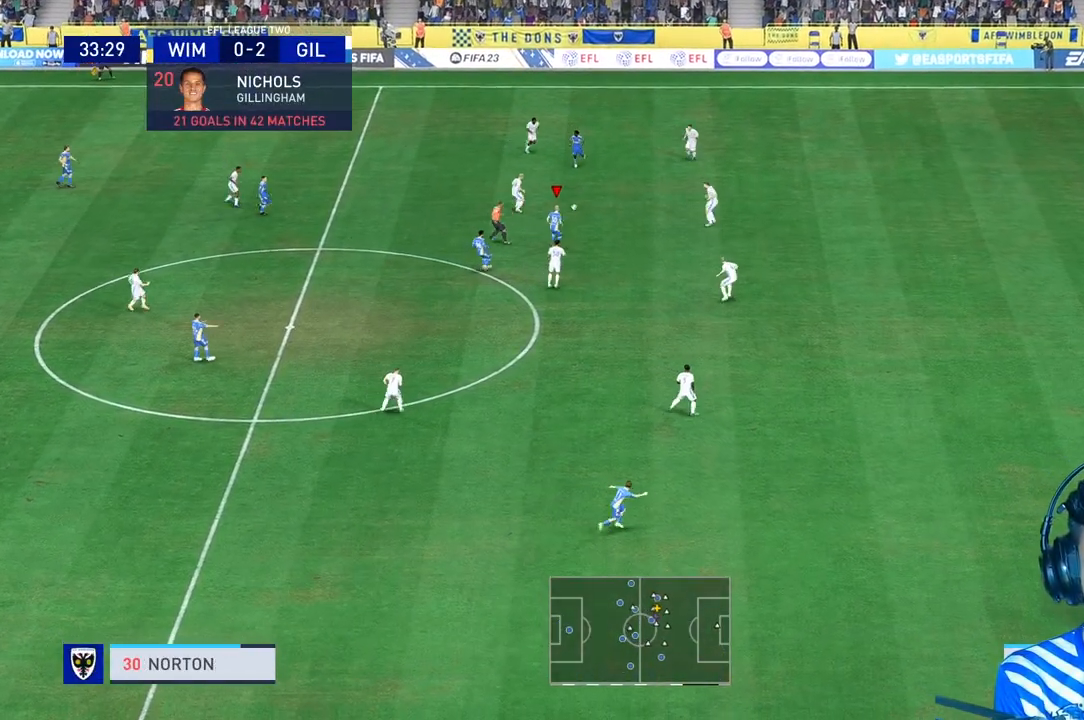
{"dt_ms": 500, "buttons": ["A"], "left_stick": "down", "right_stick": "center", "events": [[333, "R1", "up"], [467, "A", "down"]]}
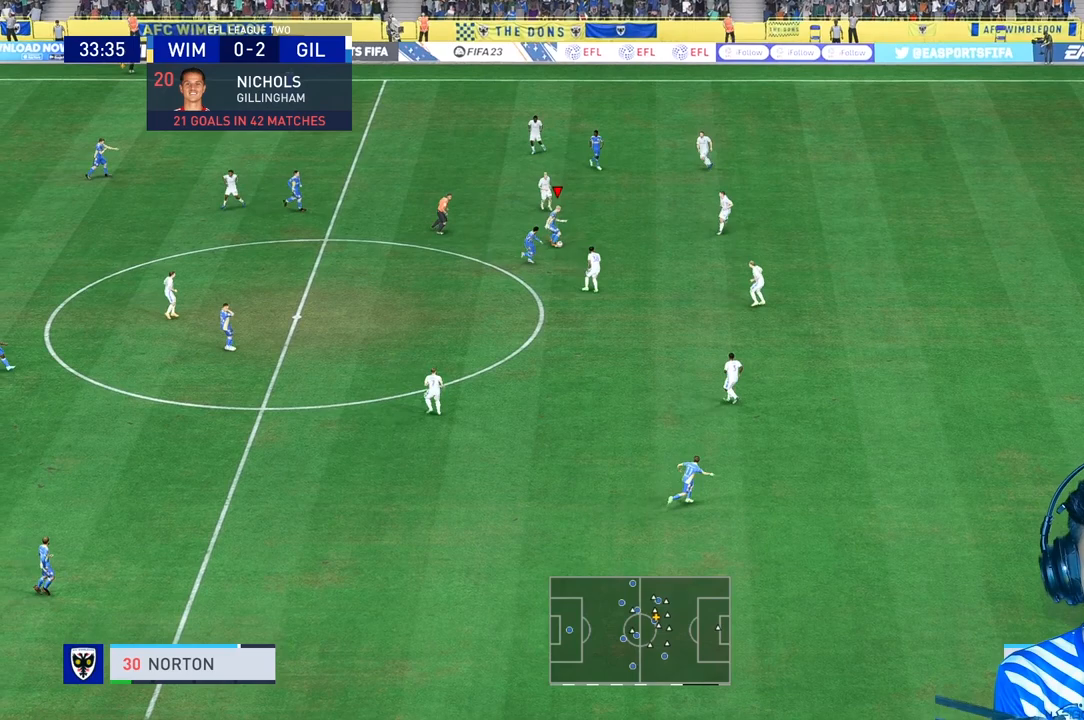
{"dt_ms": 1000, "buttons": [], "left_stick": "down-right", "right_stick": "center"}
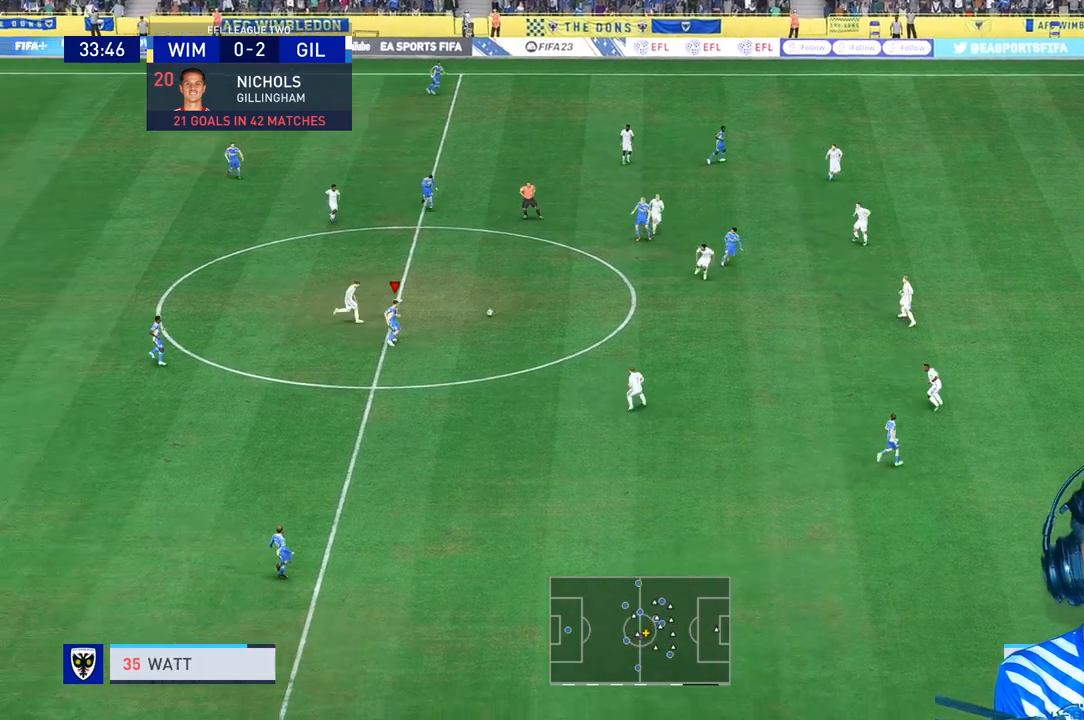
{"dt_ms": 500, "buttons": [], "left_stick": "down-right", "right_stick": "center", "events": []}
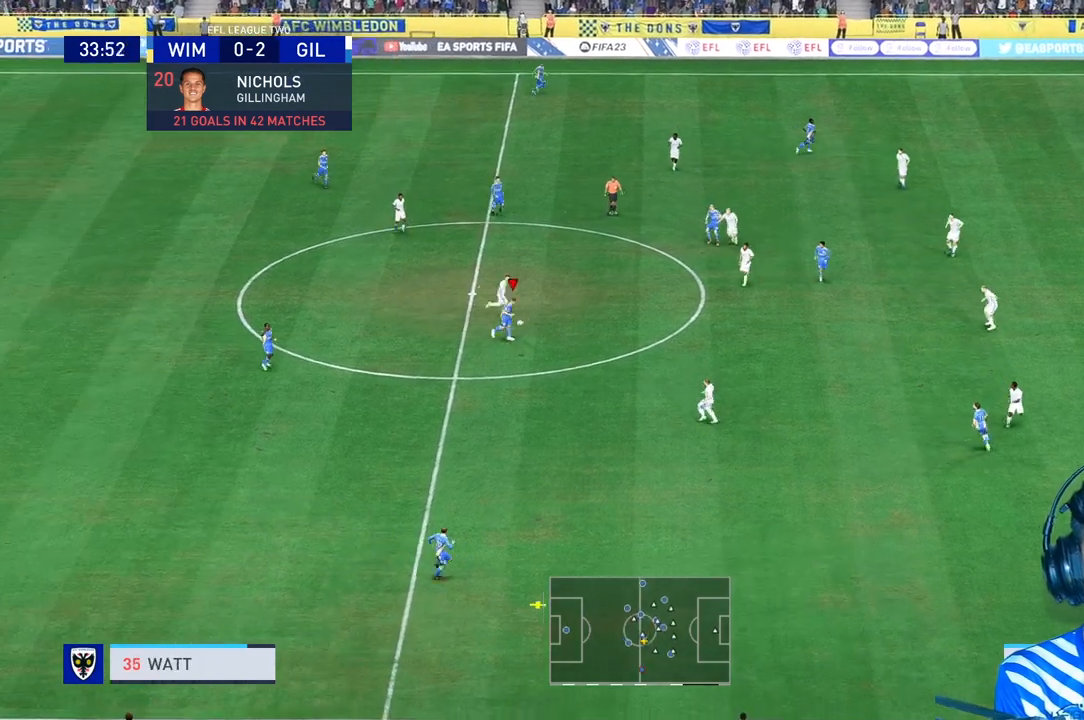
{"dt_ms": 500, "buttons": [], "left_stick": "right", "right_stick": "center", "events": [[33, "left_stick", "center"], [233, "left_stick", "right"]]}
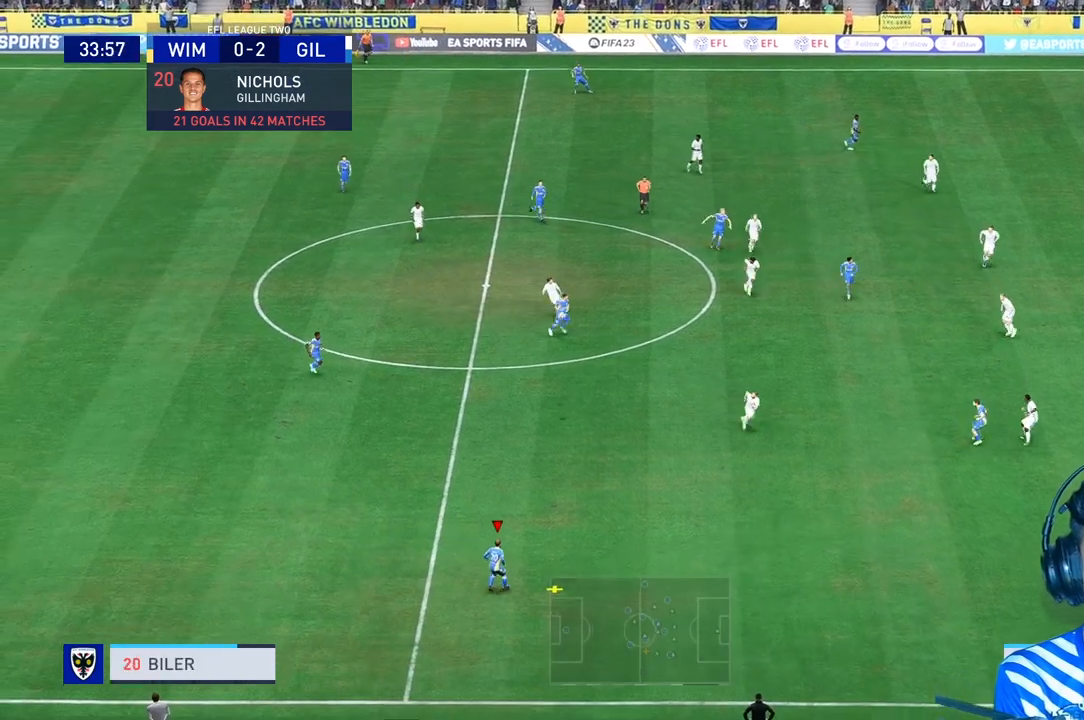
{"dt_ms": 500, "buttons": [], "left_stick": "right", "right_stick": "center", "events": []}
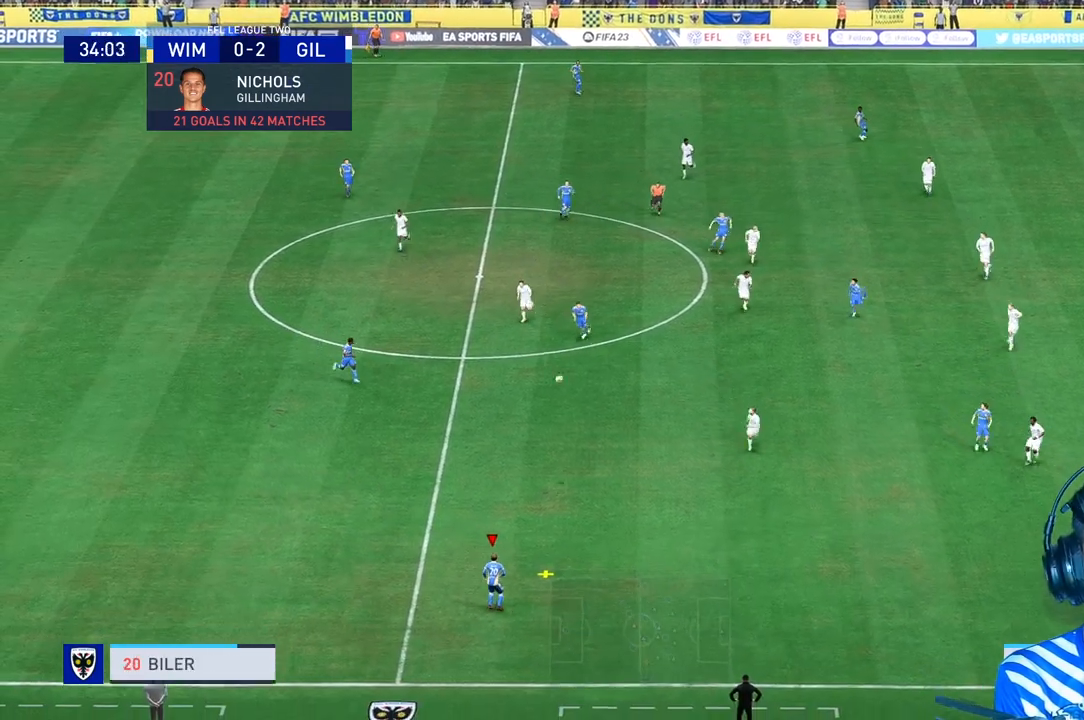
{"dt_ms": 500, "buttons": ["R1"], "left_stick": "right", "right_stick": "center", "events": [[67, "R1", "down"]]}